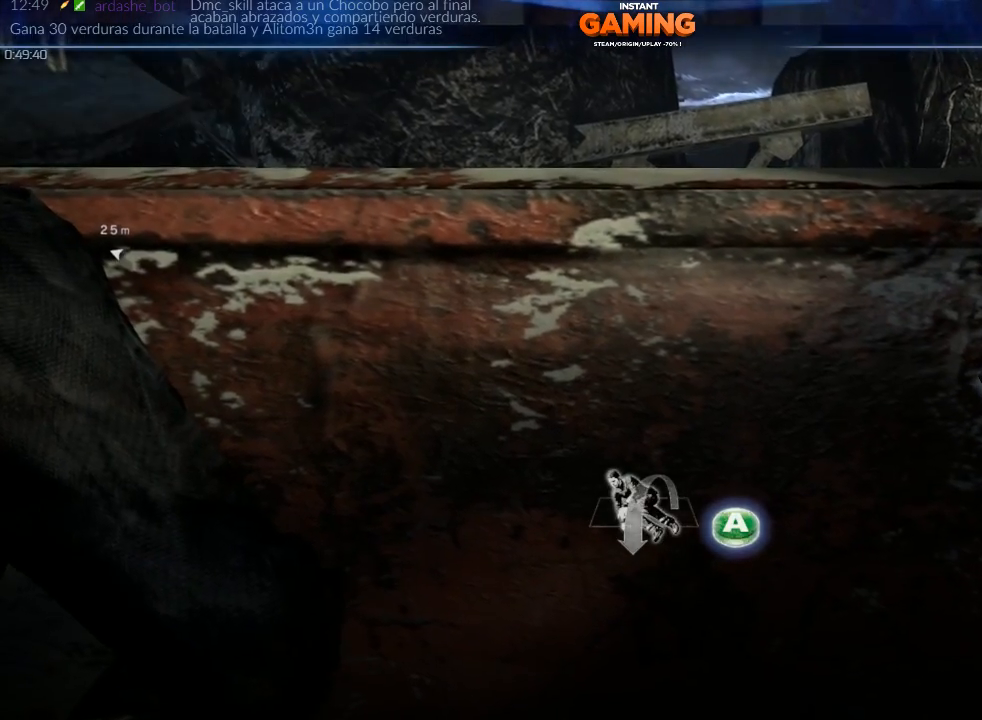
Gameplay with a controller (Xbox layout); each line is a JSON object with the inputs held at the frame after it. "events" lists button and stick changes between this image and that frame as [ms after this image, input, new state], when the widget could be followed in between.
{"buttons": [], "left_stick": "center", "right_stick": "left", "events": [[300, "right_stick", "left"]]}
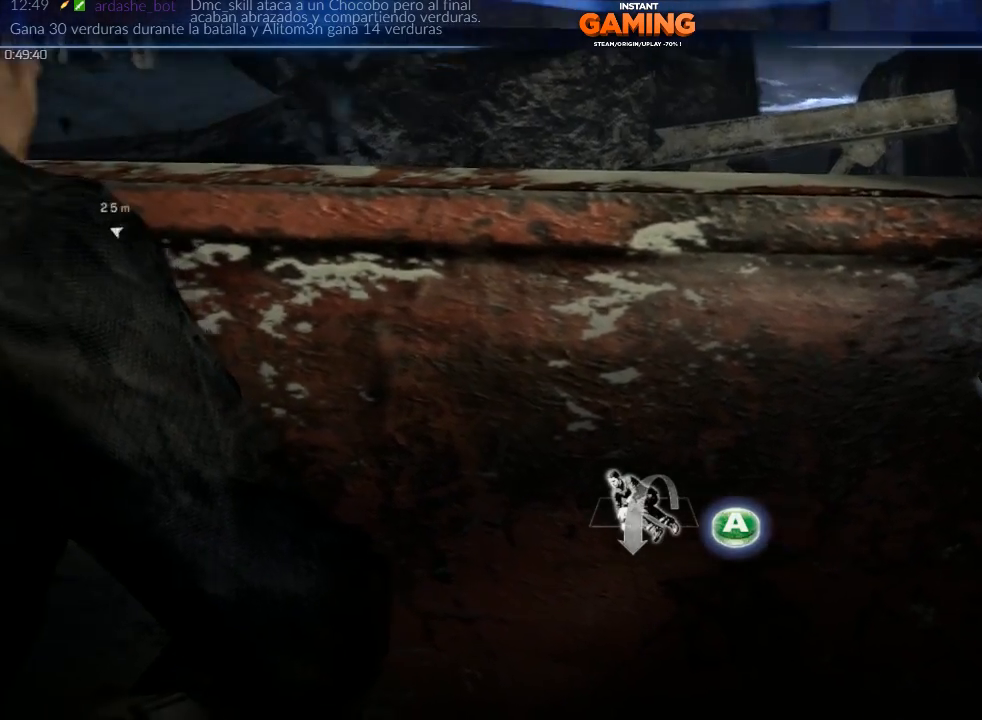
{"buttons": [], "left_stick": "center", "right_stick": "up", "events": [[67, "right_stick", "up-left"], [167, "right_stick", "center"], [400, "right_stick", "up"]]}
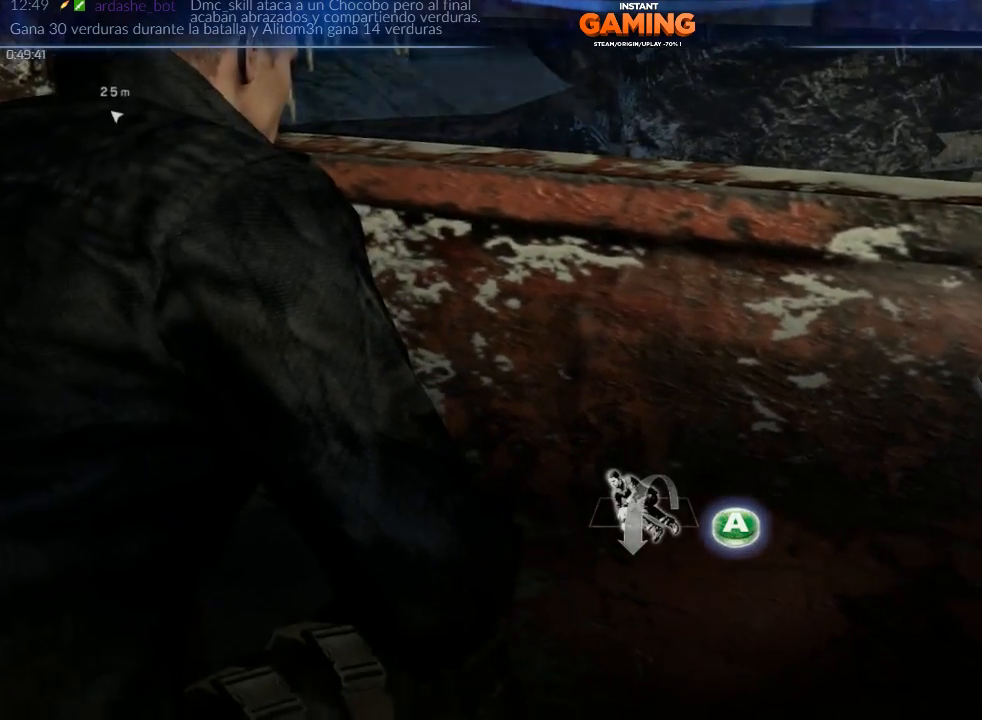
{"buttons": [], "left_stick": "center", "right_stick": "up", "events": []}
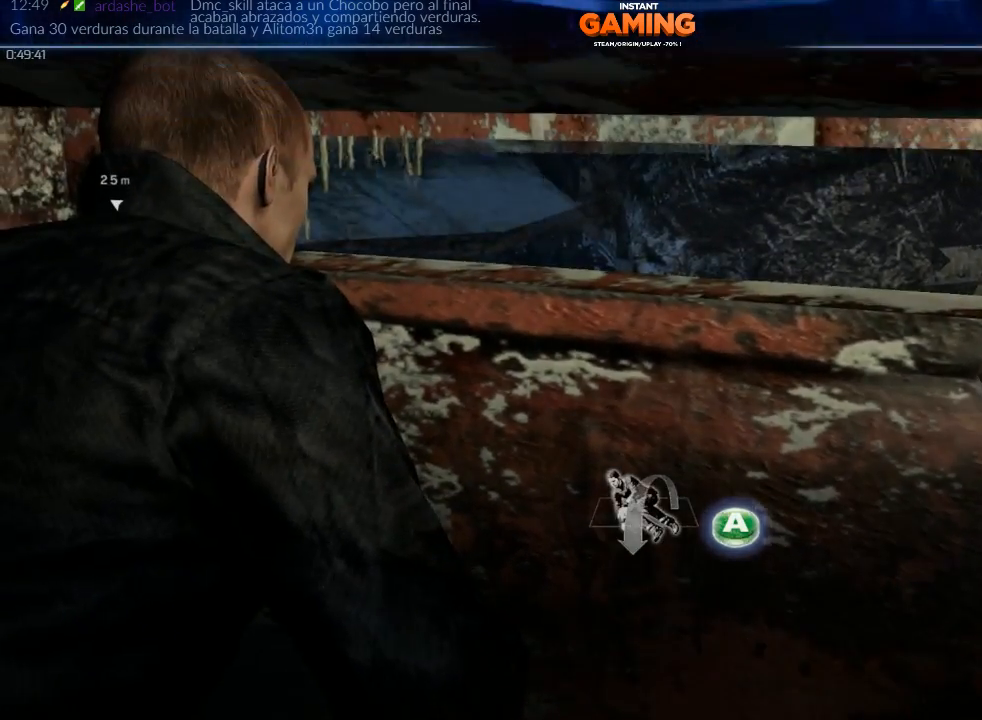
{"buttons": [], "left_stick": "center", "right_stick": "center", "events": [[100, "right_stick", "center"], [167, "A", "down"], [367, "A", "up"]]}
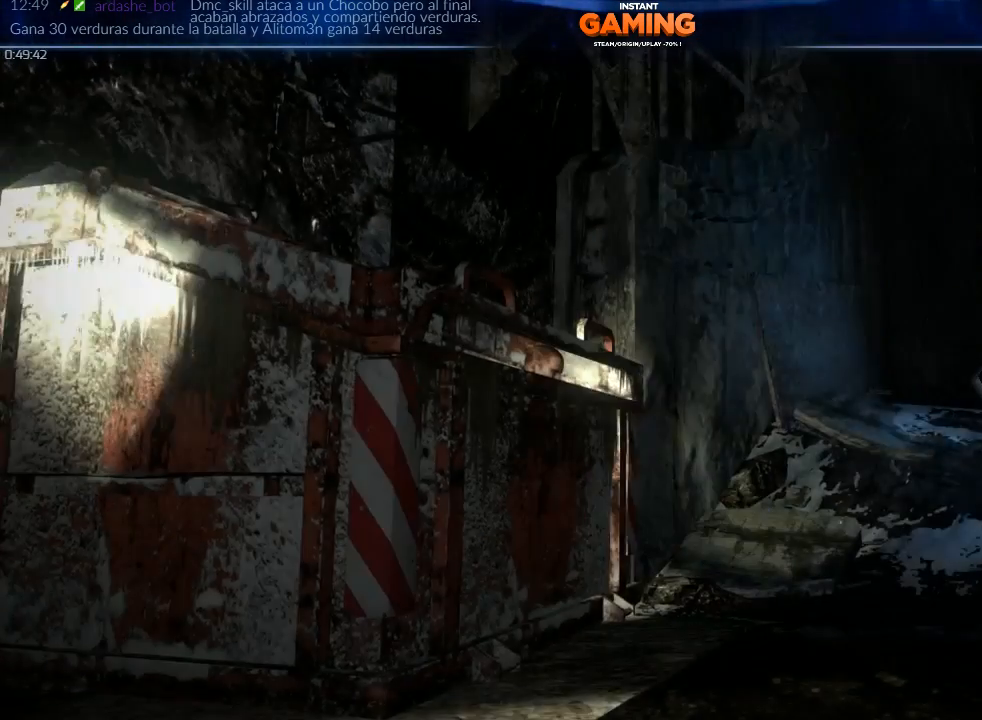
{"buttons": [], "left_stick": "center", "right_stick": "right", "events": [[367, "right_stick", "right"]]}
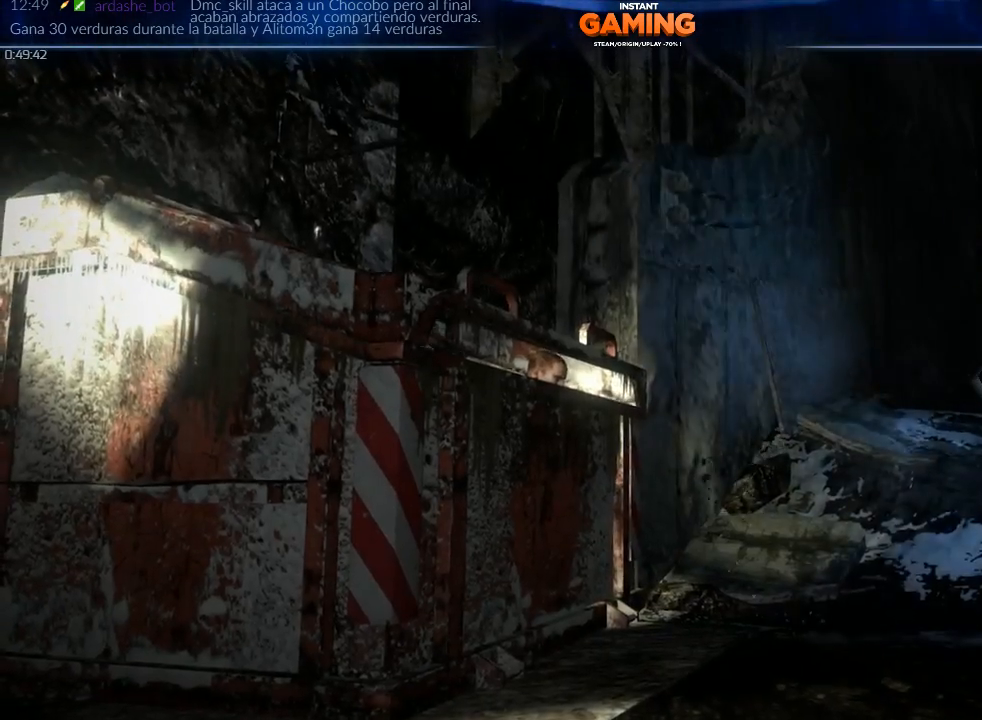
{"buttons": [], "left_stick": "center", "right_stick": "center", "events": [[333, "right_stick", "center"]]}
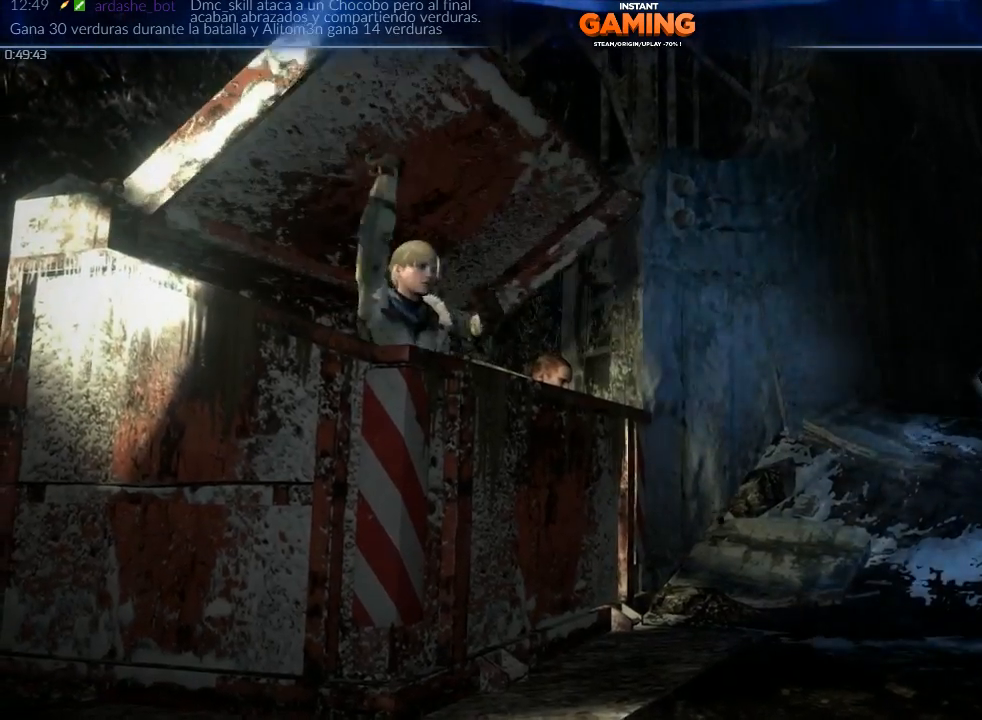
{"buttons": [], "left_stick": "center", "right_stick": "right", "events": [[133, "right_stick", "right"]]}
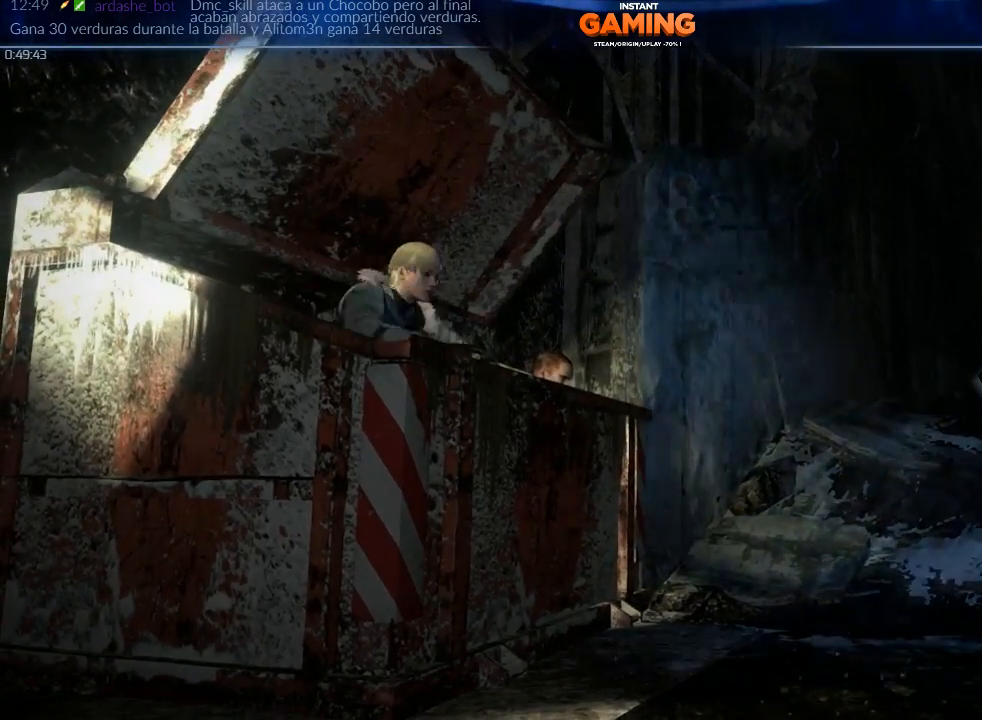
{"buttons": [], "left_stick": "center", "right_stick": "right", "events": []}
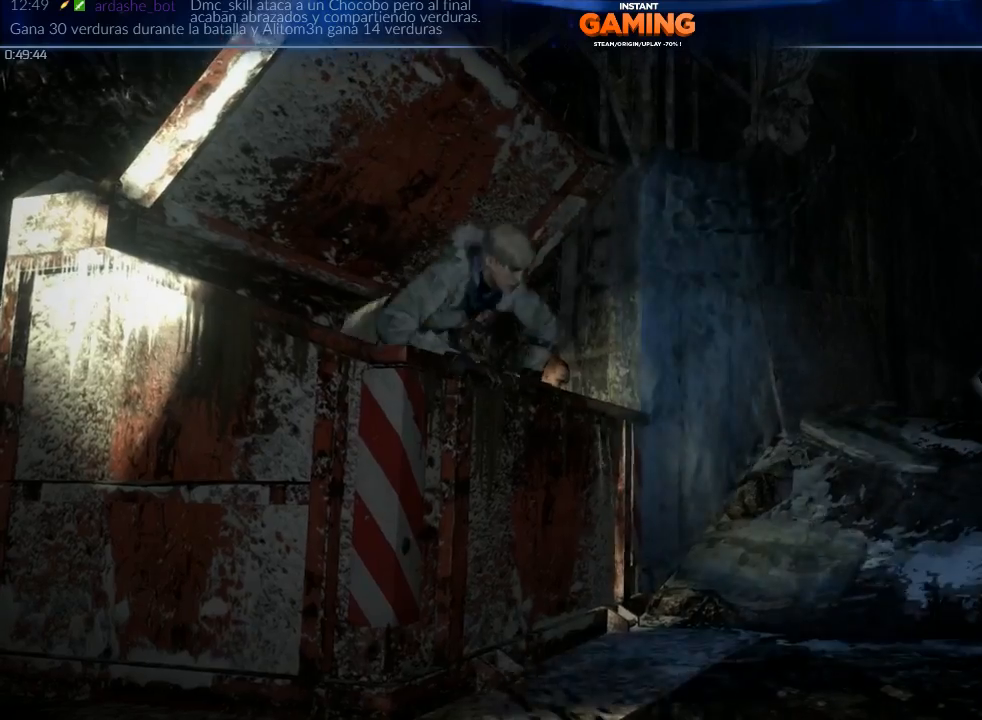
{"buttons": [], "left_stick": "center", "right_stick": "right", "events": []}
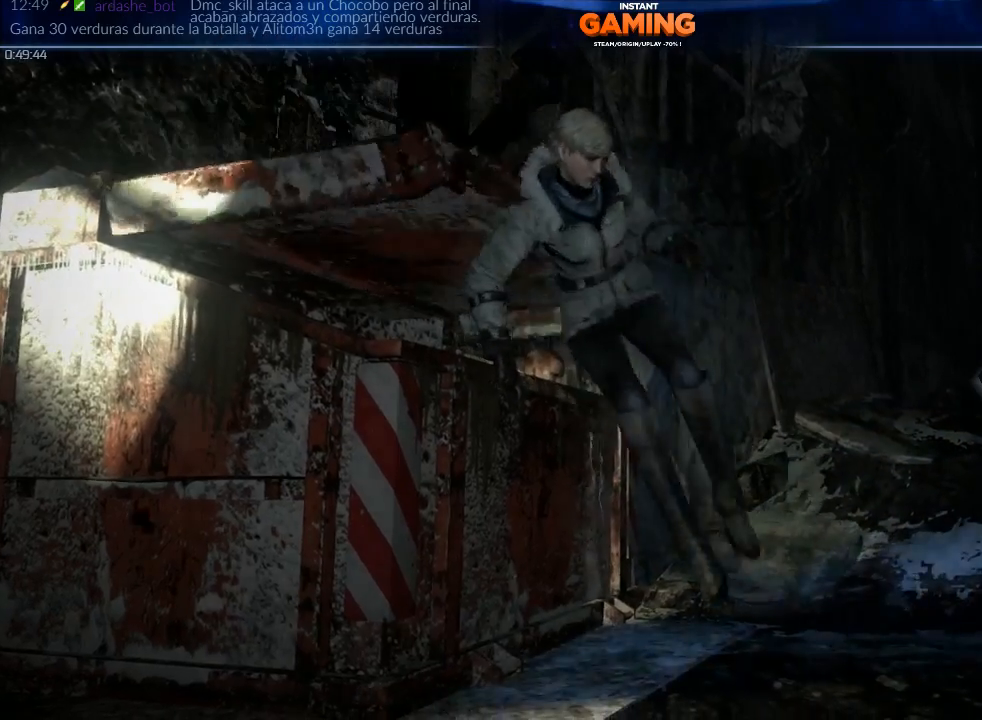
{"buttons": [], "left_stick": "down", "right_stick": "right", "events": [[433, "left_stick", "down"]]}
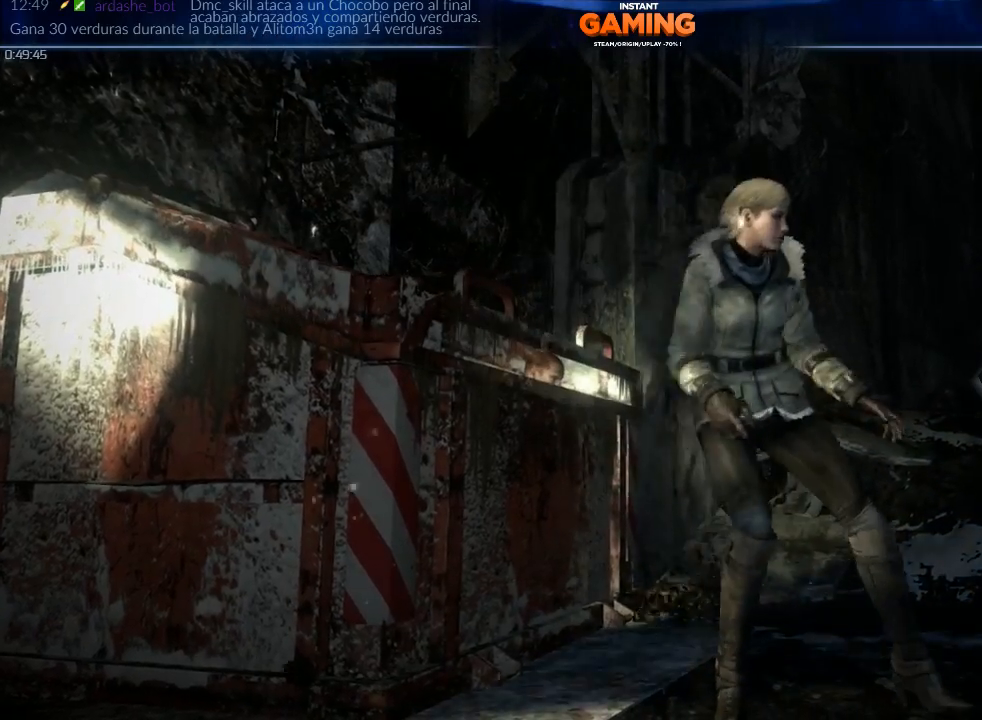
{"buttons": [], "left_stick": "down", "right_stick": "right", "events": [[200, "right_stick", "center"], [433, "right_stick", "right"]]}
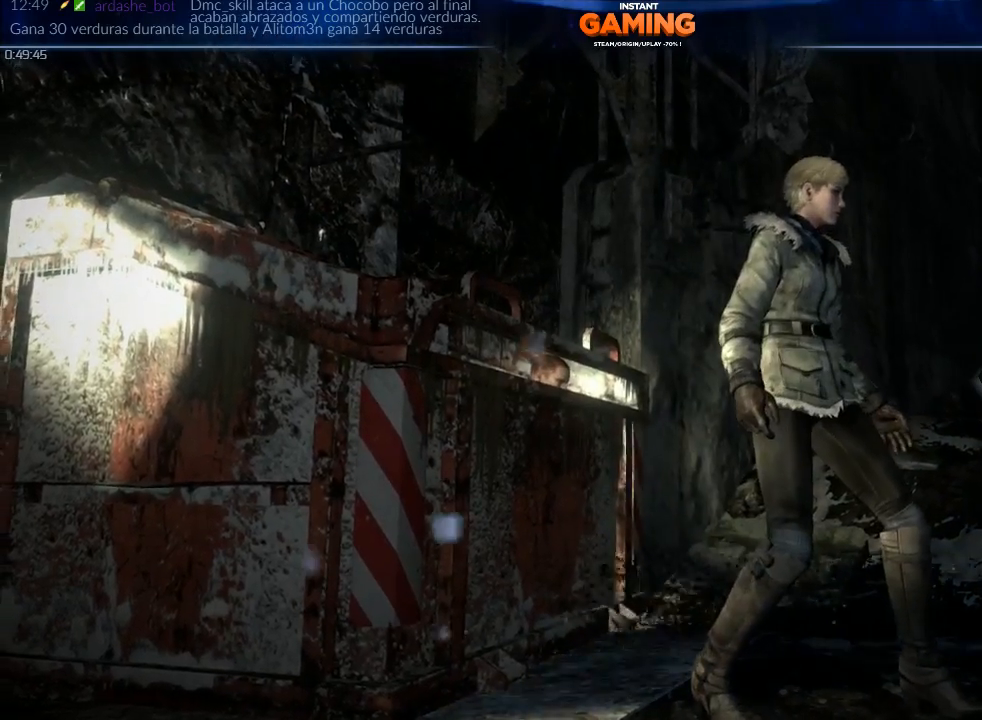
{"buttons": [], "left_stick": "down", "right_stick": "right", "events": []}
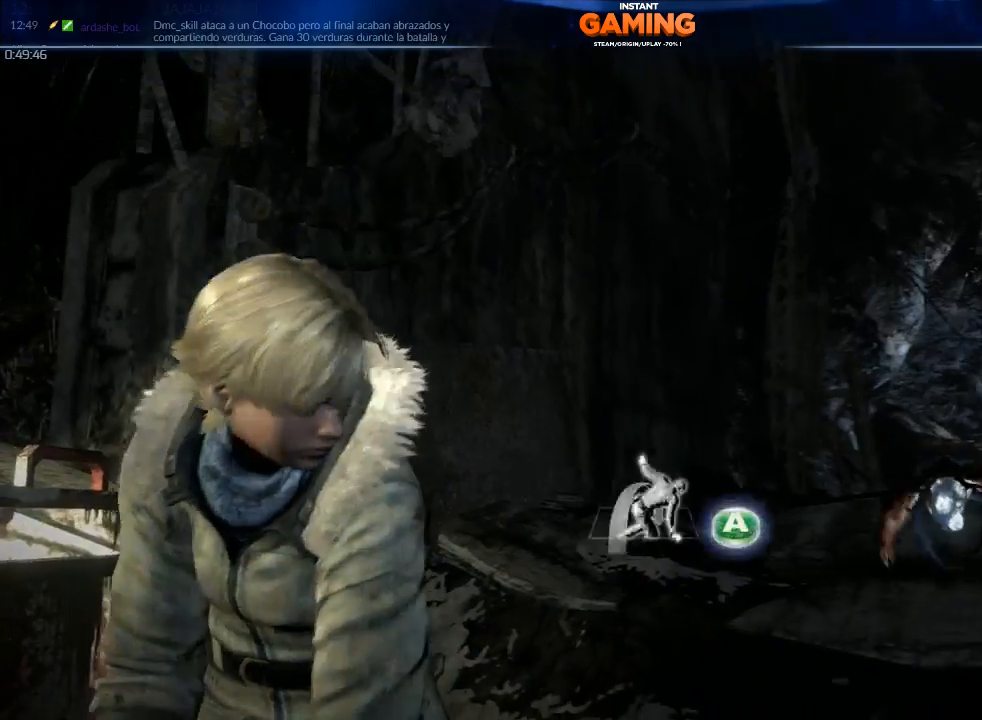
{"buttons": [], "left_stick": "down", "right_stick": "down-right", "events": [[67, "right_stick", "down-right"]]}
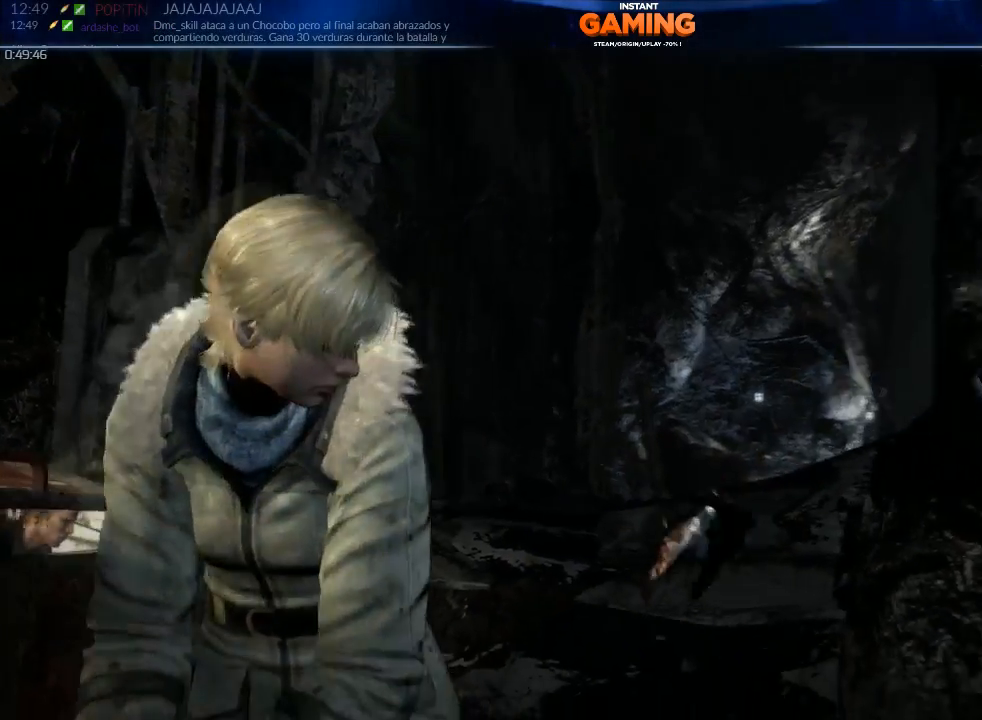
{"buttons": [], "left_stick": "down-right", "right_stick": "down-left", "events": [[67, "right_stick", "down"], [200, "right_stick", "down-left"], [267, "left_stick", "down-right"]]}
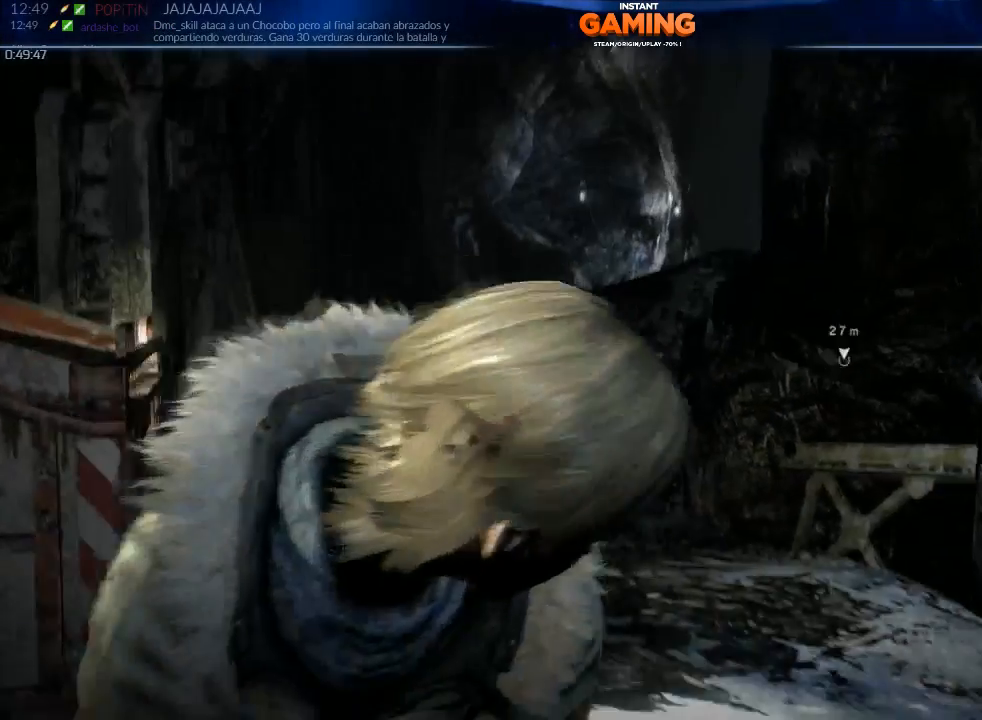
{"buttons": [], "left_stick": "down-right", "right_stick": "down-left", "events": []}
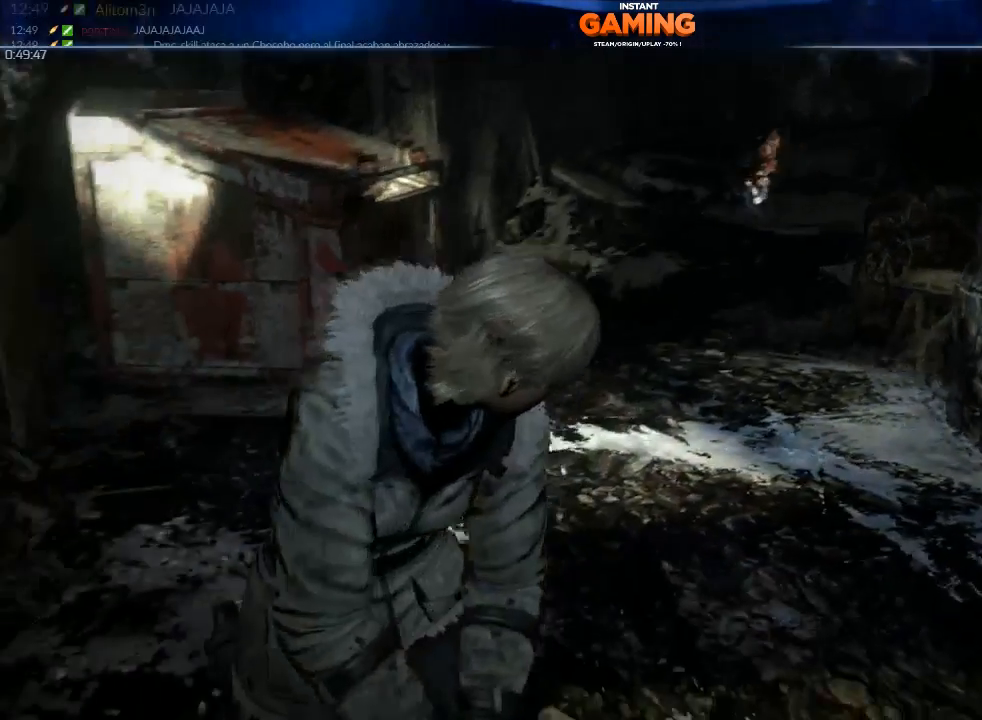
{"buttons": [], "left_stick": "center", "right_stick": "center", "events": [[100, "left_stick", "right"], [100, "right_stick", "center"], [267, "left_stick", "center"]]}
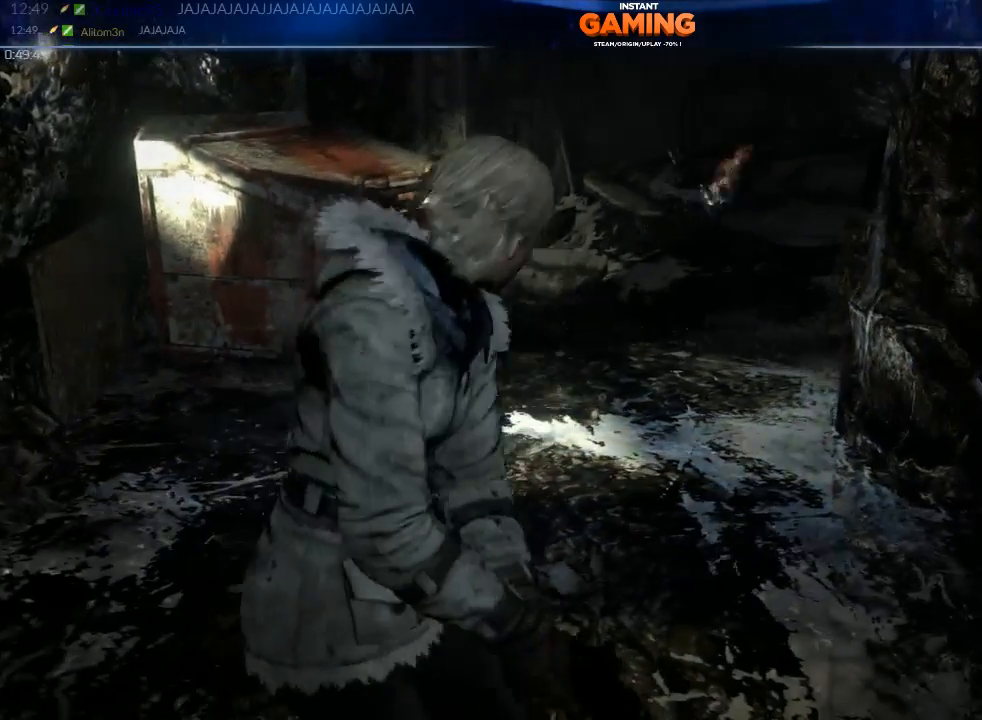
{"buttons": [], "left_stick": "center", "right_stick": "center", "events": []}
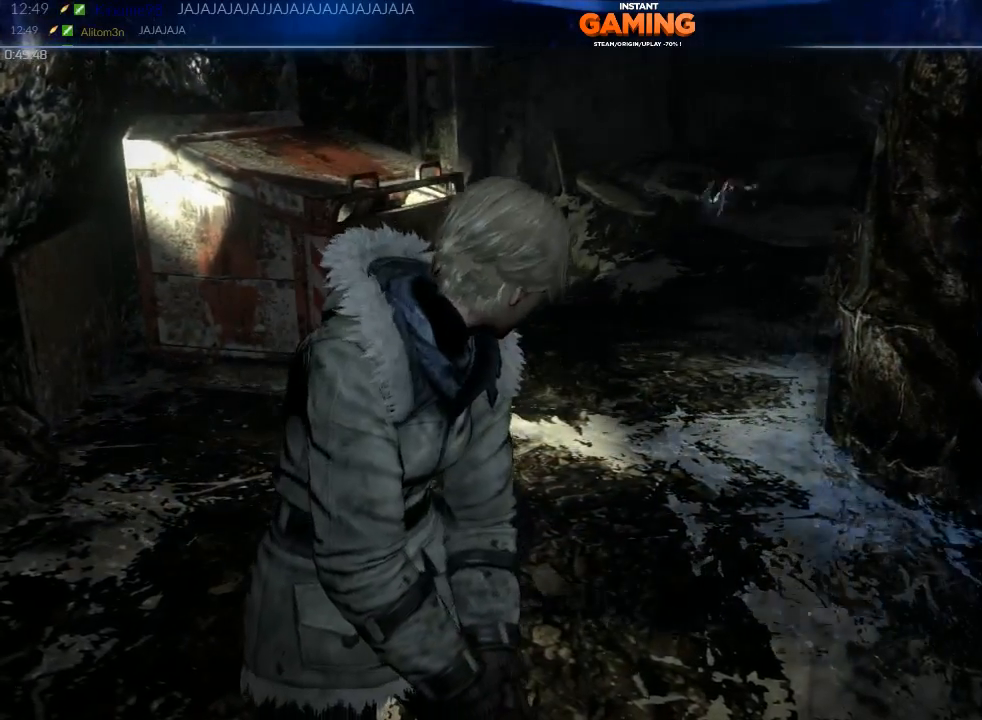
{"buttons": [], "left_stick": "up", "right_stick": "down-right", "events": [[333, "left_stick", "up"], [400, "right_stick", "down-right"]]}
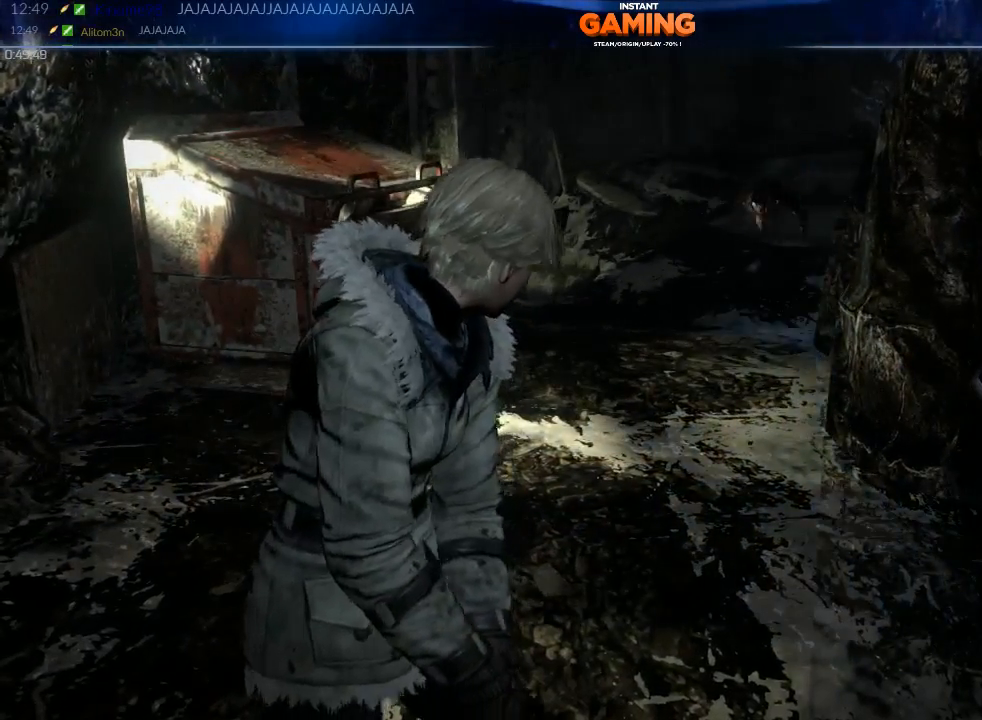
{"buttons": [], "left_stick": "up-left", "right_stick": "down-right", "events": [[333, "left_stick", "up-left"]]}
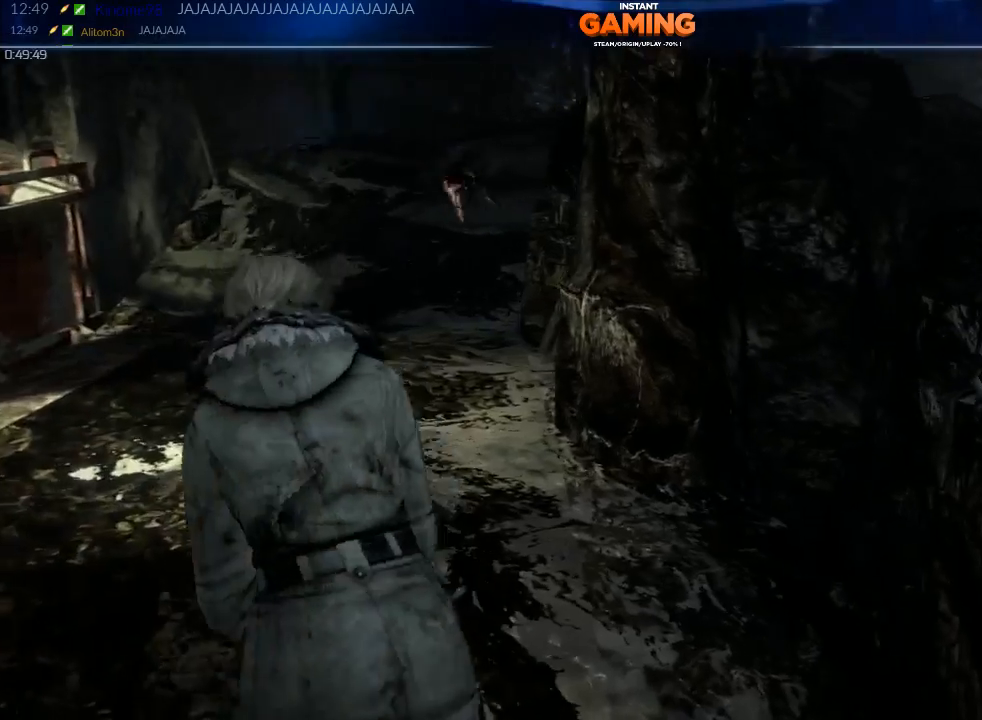
{"buttons": [], "left_stick": "up-left", "right_stick": "center", "events": [[33, "left_stick", "up"], [433, "right_stick", "center"], [500, "left_stick", "up-left"]]}
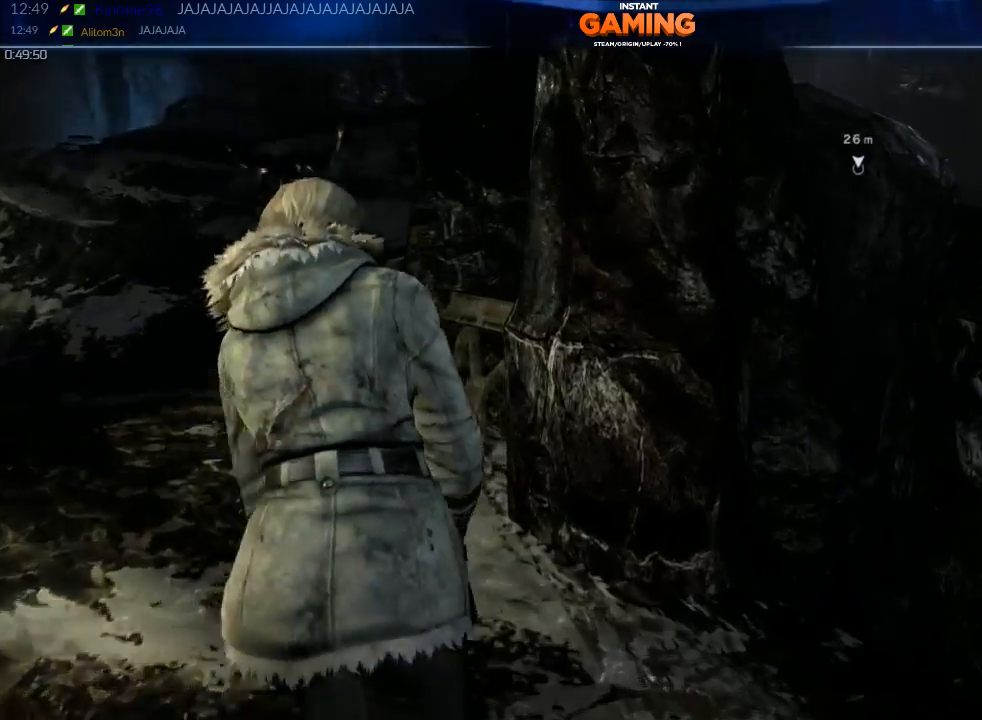
{"buttons": [], "left_stick": "up", "right_stick": "center", "events": [[67, "right_stick", "up-left"], [267, "right_stick", "center"], [367, "left_stick", "up"]]}
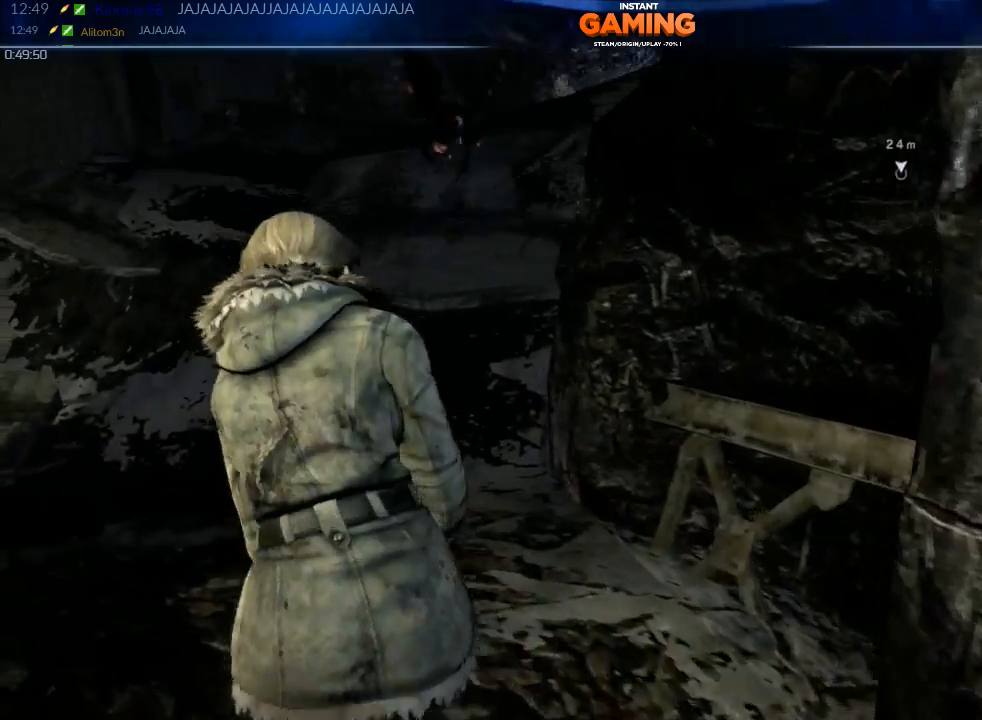
{"buttons": [], "left_stick": "up", "right_stick": "up", "events": [[400, "right_stick", "up"]]}
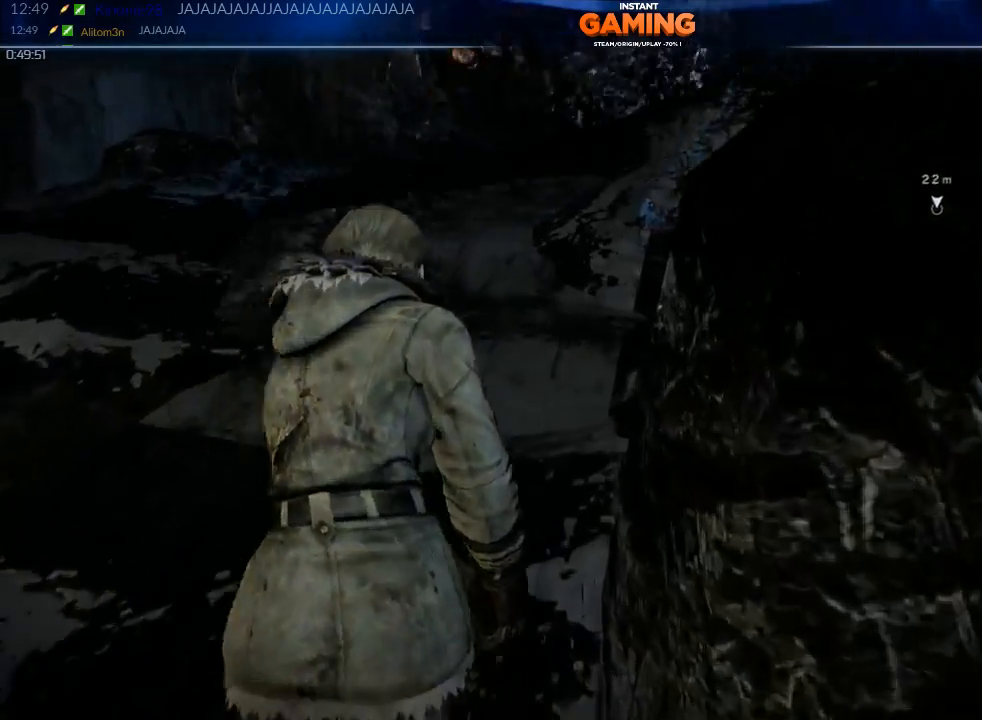
{"buttons": [], "left_stick": "center", "right_stick": "center", "events": [[200, "right_stick", "up-right"], [267, "R2", "down"], [300, "left_stick", "up-right"], [433, "right_stick", "center"], [500, "R2", "up"], [500, "left_stick", "center"]]}
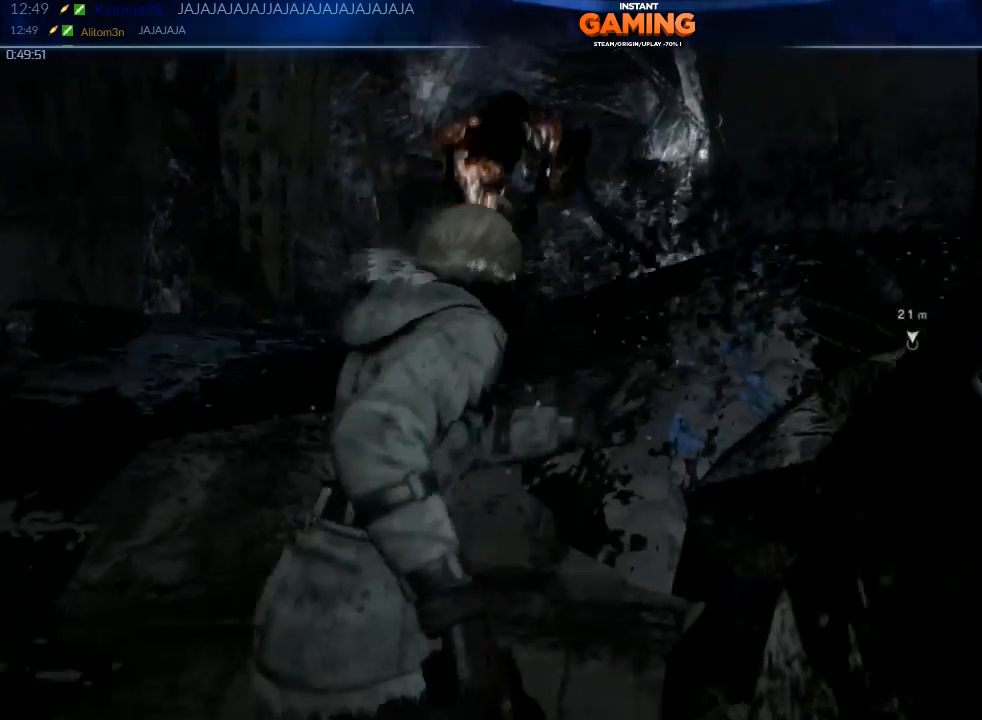
{"buttons": [], "left_stick": "up", "right_stick": "center", "events": [[167, "left_stick", "up"]]}
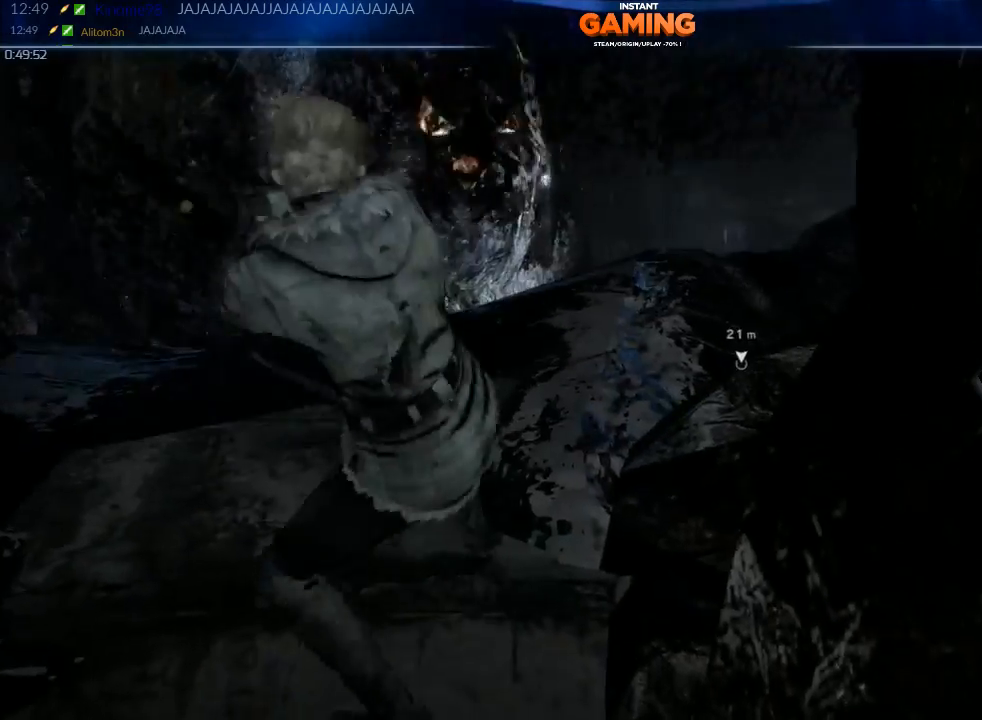
{"buttons": [], "left_stick": "up", "right_stick": "center", "events": []}
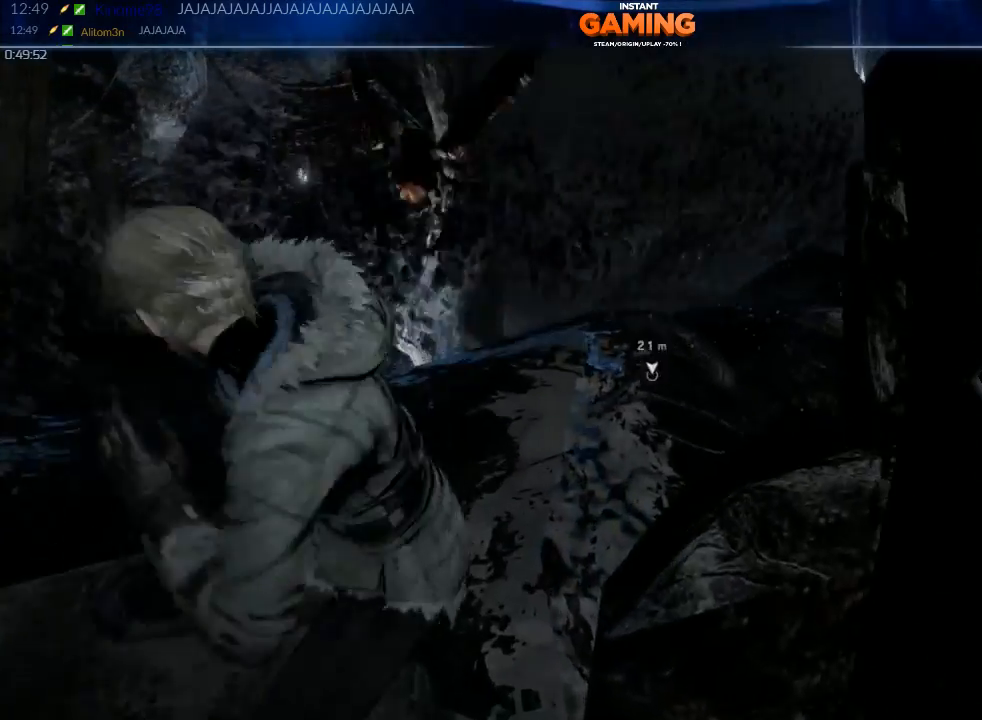
{"buttons": [], "left_stick": "up", "right_stick": "center", "events": []}
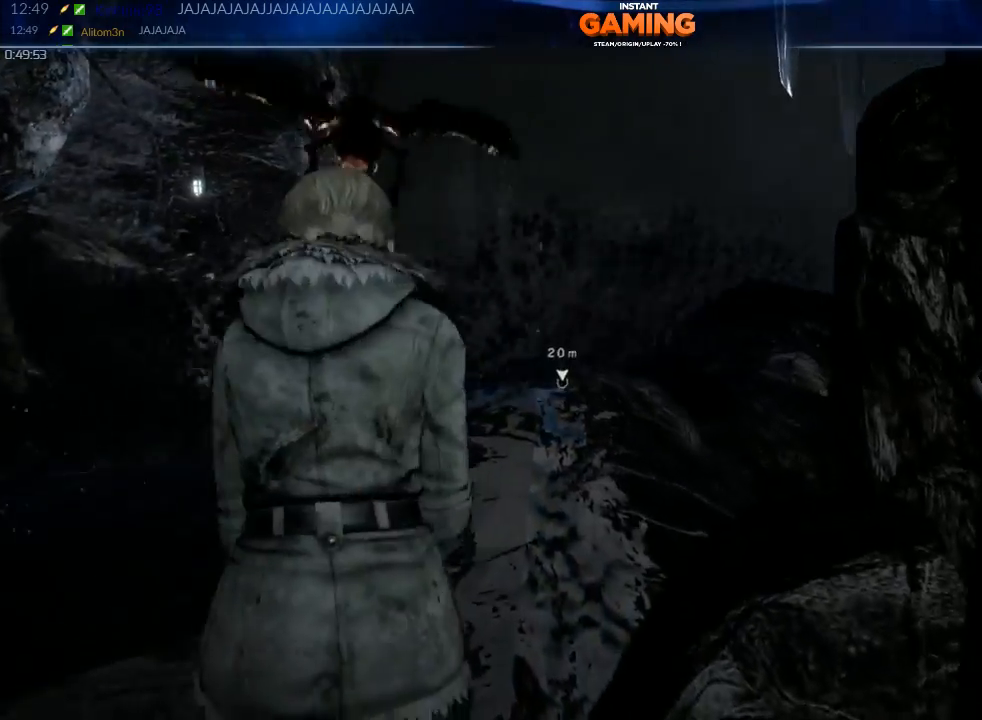
{"buttons": ["R2"], "left_stick": "up", "right_stick": "center", "events": [[467, "R2", "down"]]}
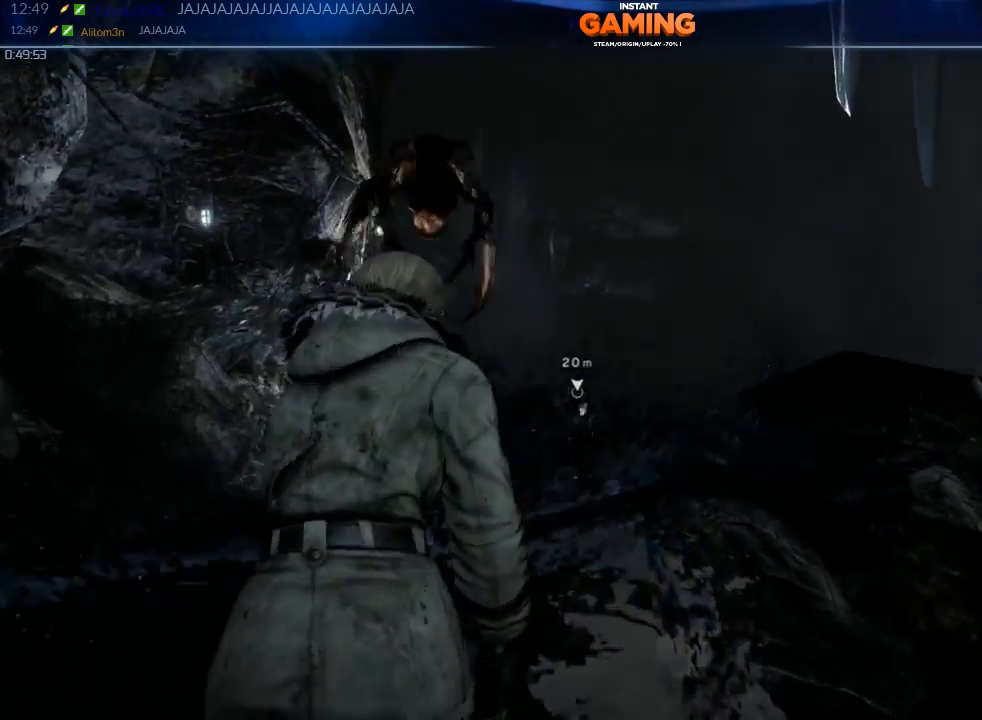
{"buttons": [], "left_stick": "center", "right_stick": "center", "events": [[133, "R2", "up"], [500, "left_stick", "center"]]}